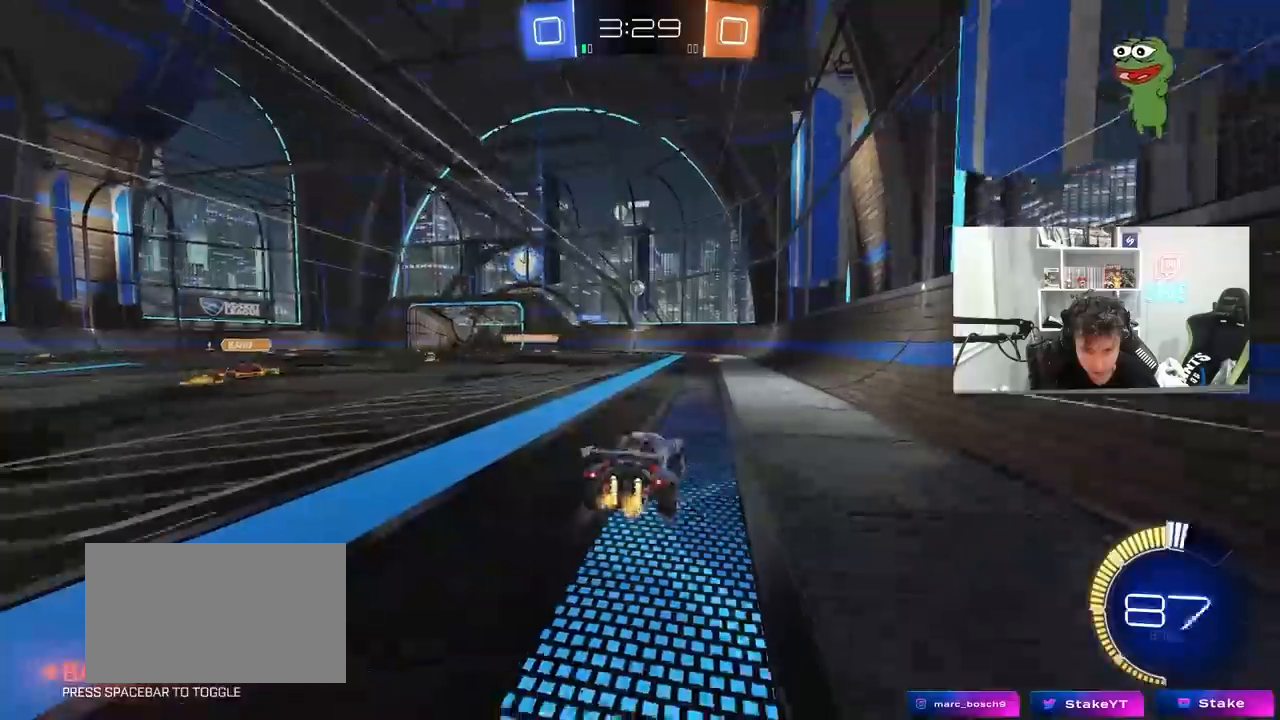
Gameplay with keyboard and mouse; each line is a JSON object with the keys and mouse buttons held at the frame after it. "events" lists presses ("down") and releases ("up") of "1", "2", "3", "4", "5", "a", "alt", "c", "caps_lock", "ctrl", "d", "e", "f", "g", "q", "r", "s", "shift", "space", "t", "tab", "v", "w", "x", "z", "mouse_left", "mouse_wheel" and "mouse_right" between this image and that frame as [ms after this image, input, new state], when the widget could be followed in between. "mouse_left", "mouse_wheel", "mouse_right" = the "left", "wheel", "right" buttons of the "mouse" list. No other keys are recorded. "wheel" means that the mouse wheel is clicked or scrolled. "mouse_move" is the direction in which the mouse moves at that frame (one of eight, or "still"), when it could be read.
{"keys": ["w"], "mouse": [], "mouse_move": "still", "events": [[100, "d", "up"], [100, "mouse_left", "down"], [183, "a", "down"], [283, "a", "up"], [283, "mouse_left", "up"]]}
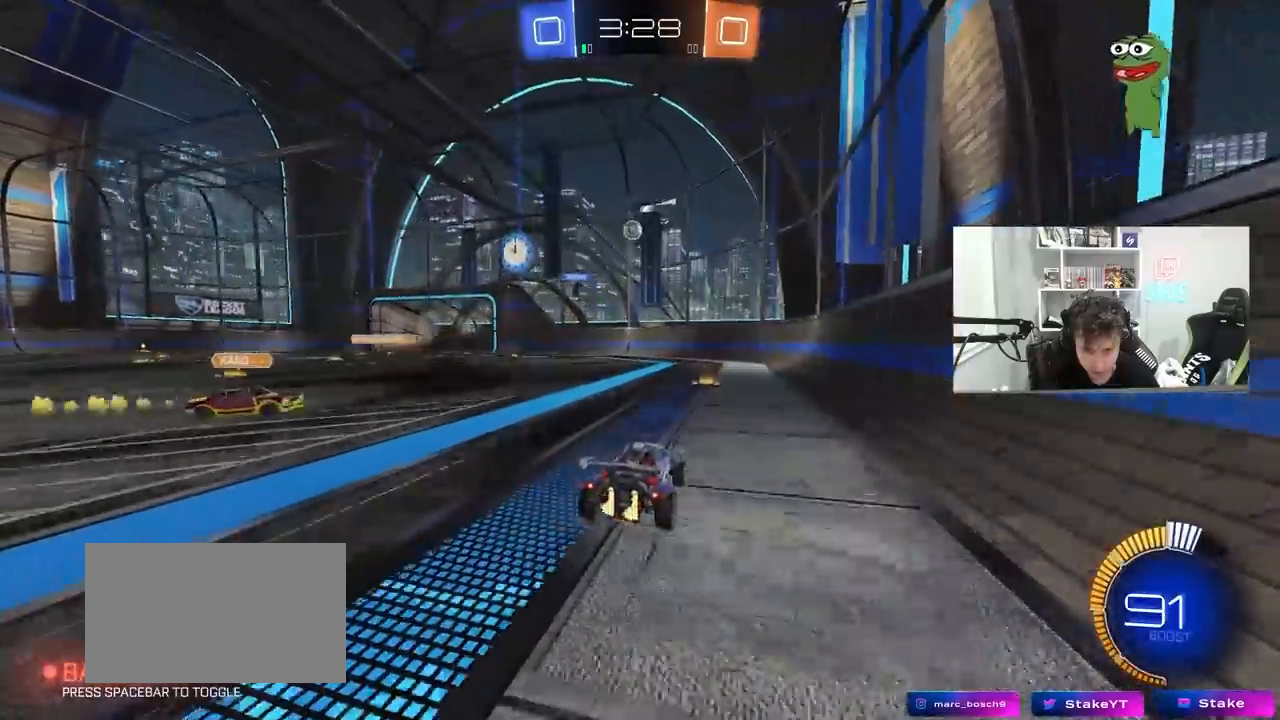
{"keys": ["a", "w"], "mouse": [], "mouse_move": "still", "events": [[100, "d", "down"], [250, "d", "up"], [300, "a", "down"]]}
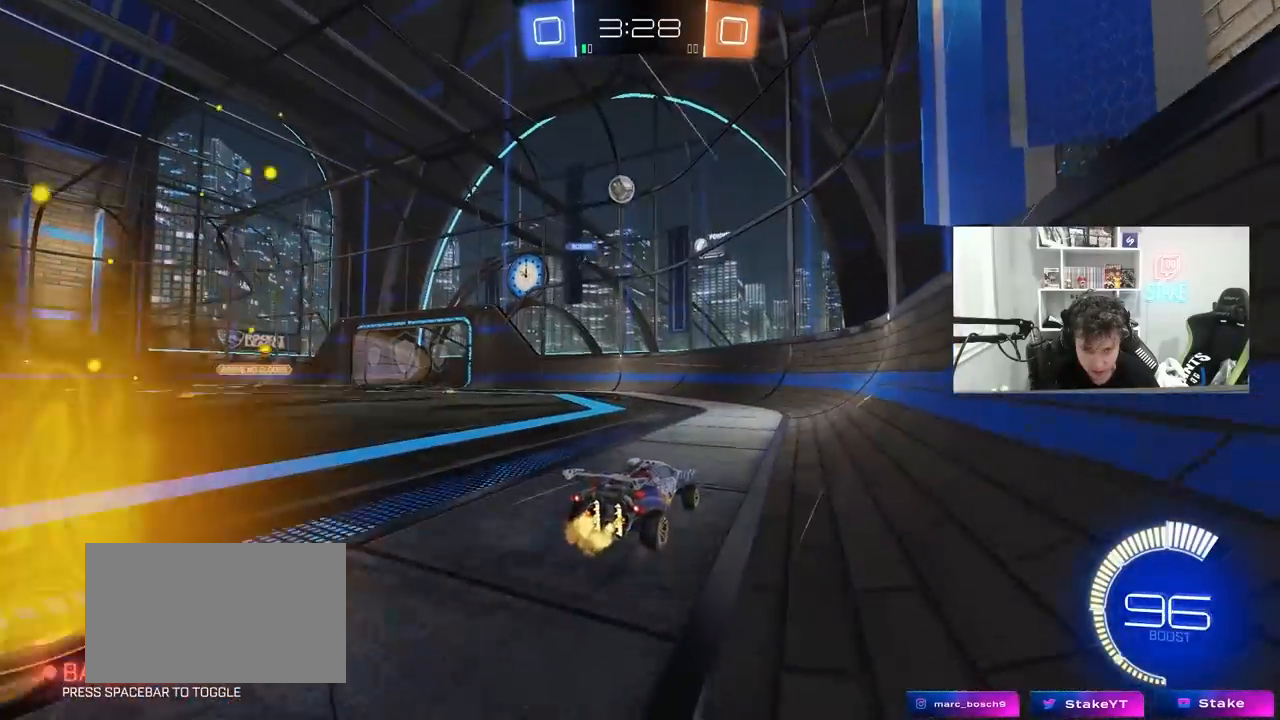
{"keys": ["a", "w"], "mouse": [], "mouse_move": "still", "events": []}
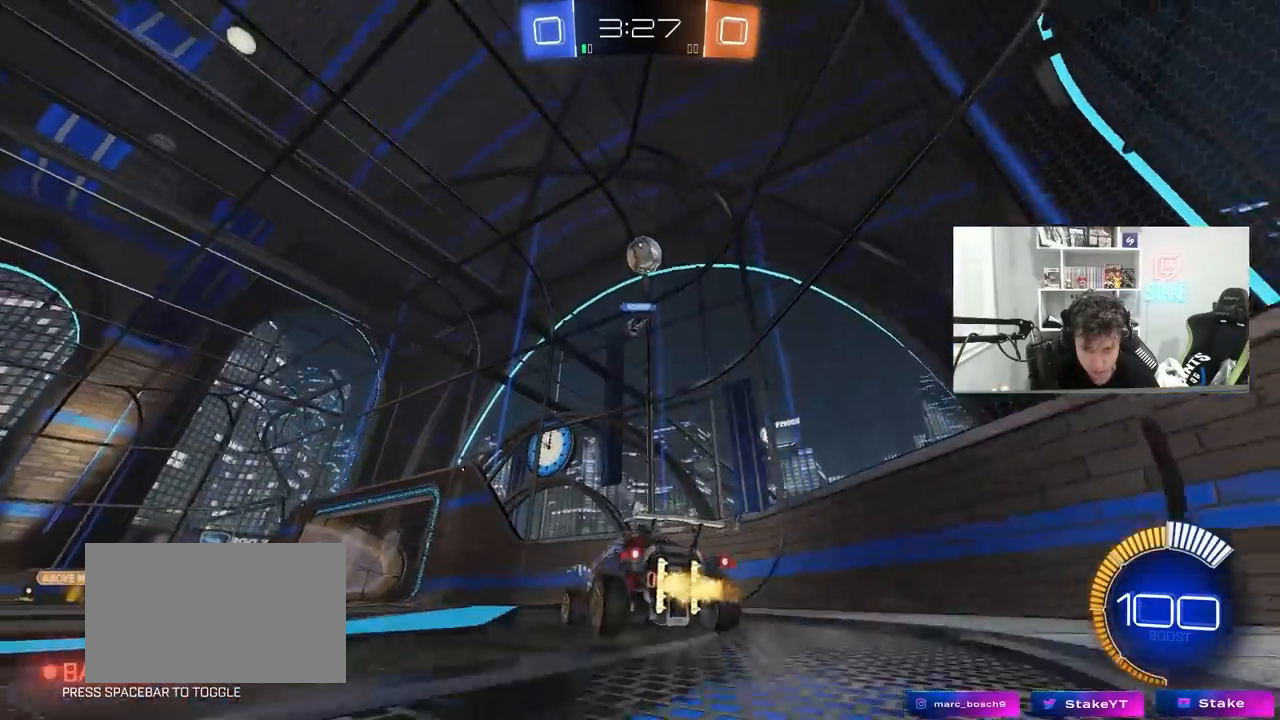
{"keys": ["d", "w"], "mouse": [], "mouse_move": "up-right", "events": [[50, "a", "up"], [83, "w", "up"], [283, "d", "down"], [283, "w", "down"]]}
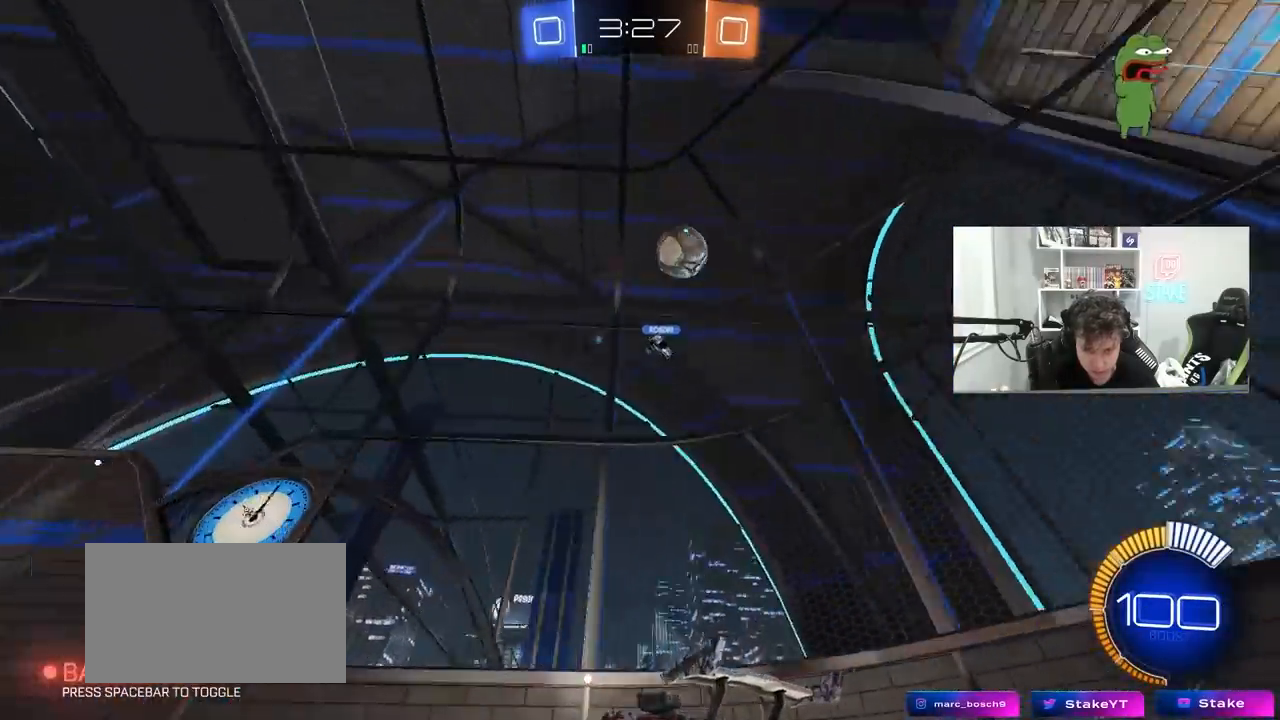
{"keys": ["a", "shift"], "mouse": [], "mouse_move": "still", "events": [[100, "d", "up"], [200, "a", "down"], [200, "shift", "down"], [433, "w", "up"]]}
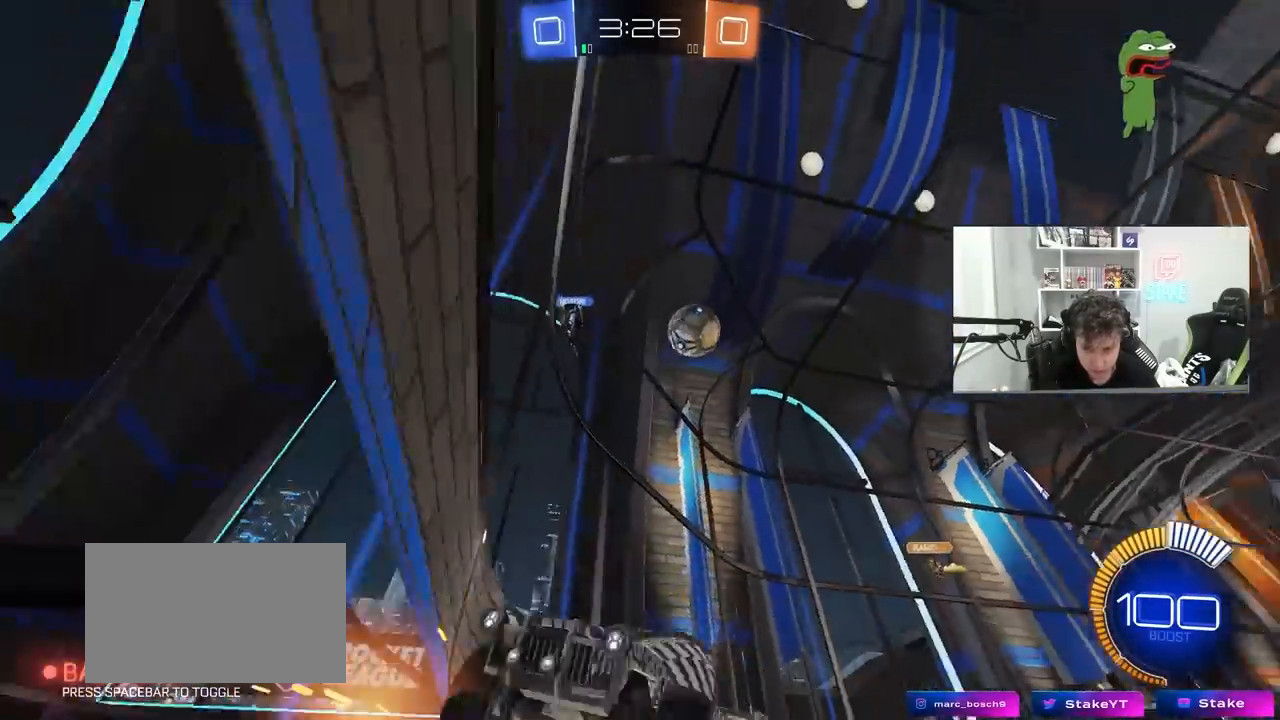
{"keys": ["a", "s"], "mouse": [], "mouse_move": "still", "events": [[33, "s", "down"], [33, "shift", "up"], [167, "s", "up"], [317, "w", "down"], [350, "shift", "down"], [400, "shift", "up"], [450, "w", "up"], [500, "s", "down"]]}
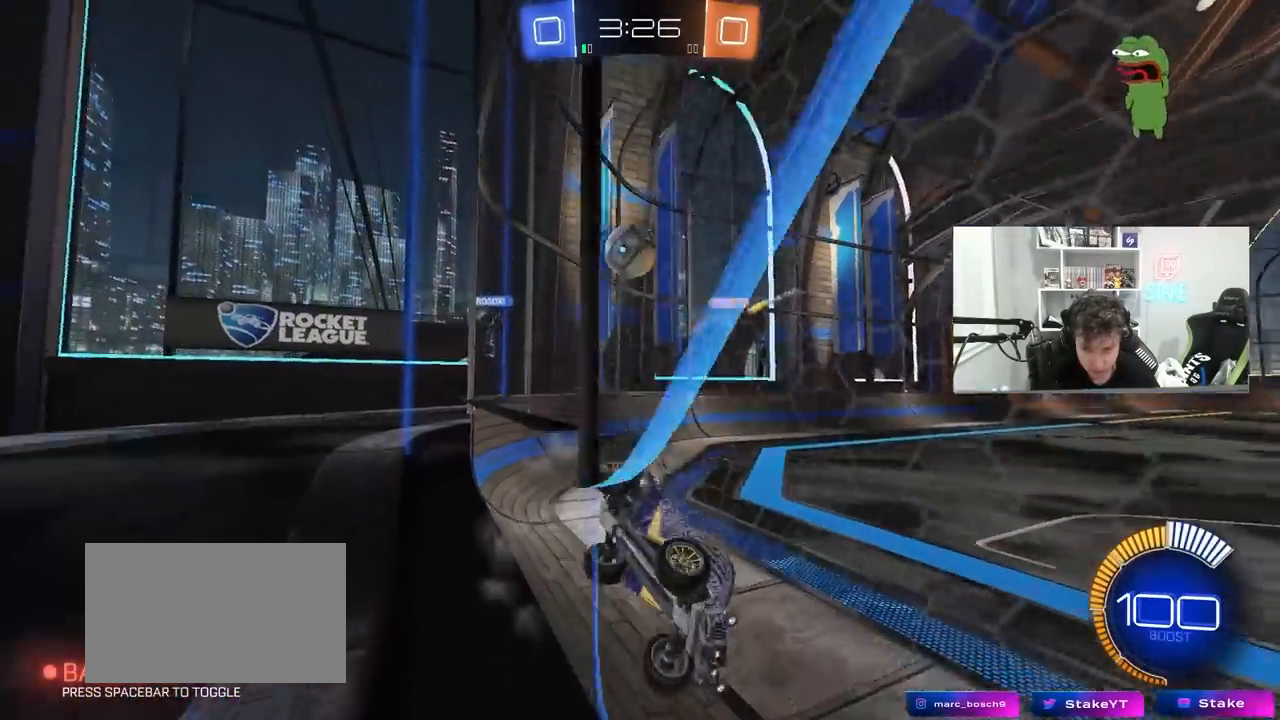
{"keys": ["w"], "mouse": [], "mouse_move": "still", "events": [[133, "s", "up"], [283, "w", "down"], [367, "a", "up"]]}
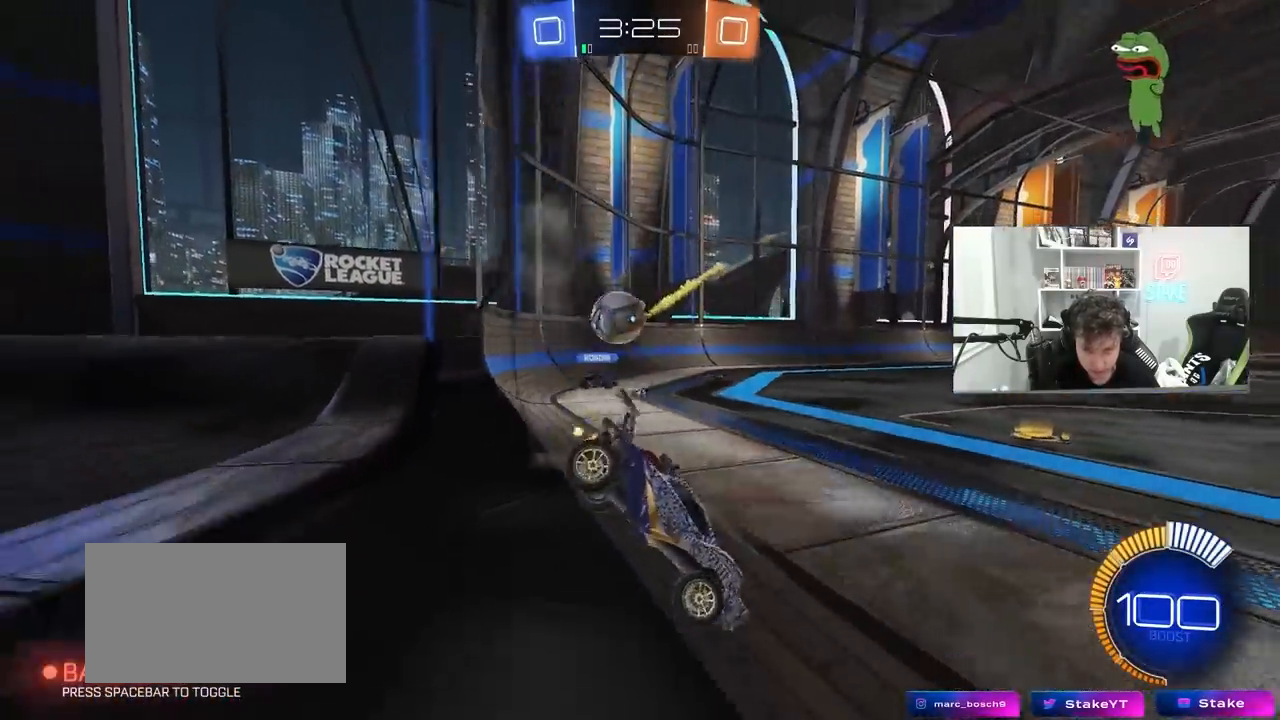
{"keys": ["d", "w"], "mouse": [], "mouse_move": "still", "events": [[150, "w", "up"], [200, "d", "down"], [250, "d", "up"], [300, "d", "down"], [300, "w", "down"]]}
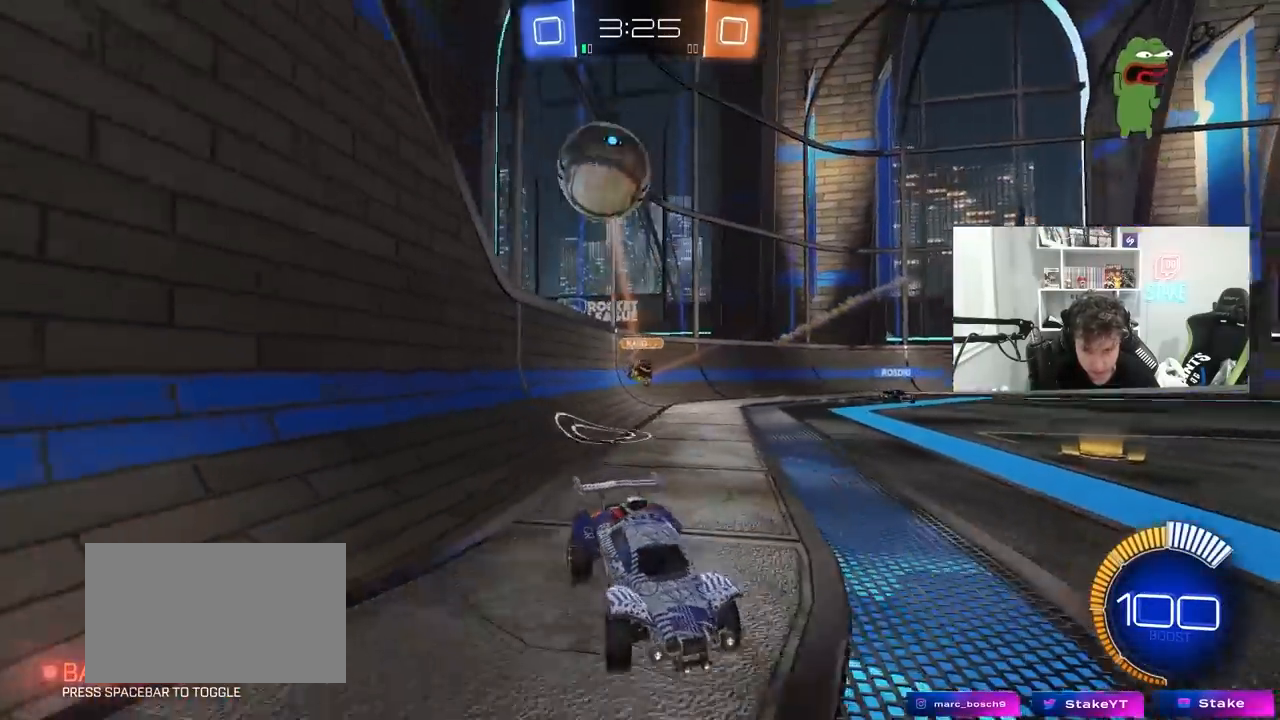
{"keys": ["a", "w"], "mouse": [], "mouse_move": "still", "events": [[217, "shift", "down"], [317, "shift", "up"], [317, "space", "down"], [400, "d", "up"], [400, "space", "up"], [450, "a", "down"]]}
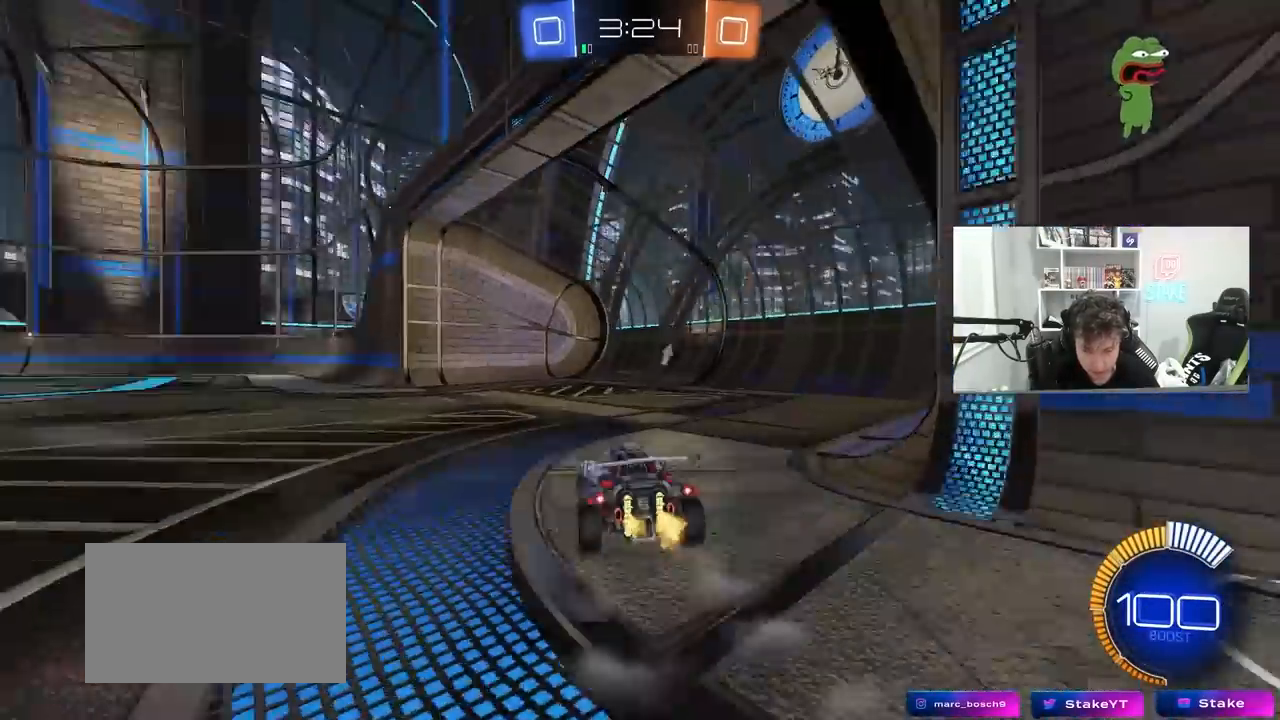
{"keys": ["w"], "mouse": [], "mouse_move": "still", "events": [[183, "mouse_left", "down"], [233, "a", "up"], [417, "mouse_left", "up"]]}
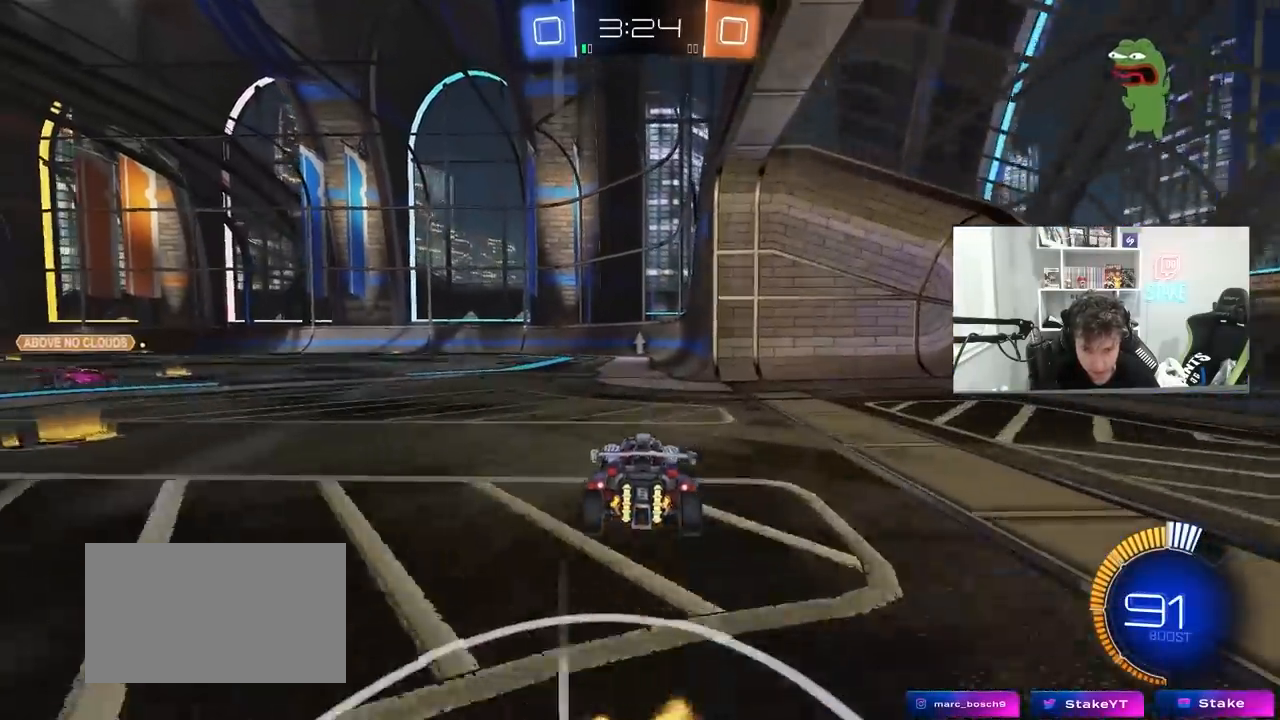
{"keys": ["space", "w"], "mouse": [], "mouse_move": "still", "events": [[433, "space", "down"]]}
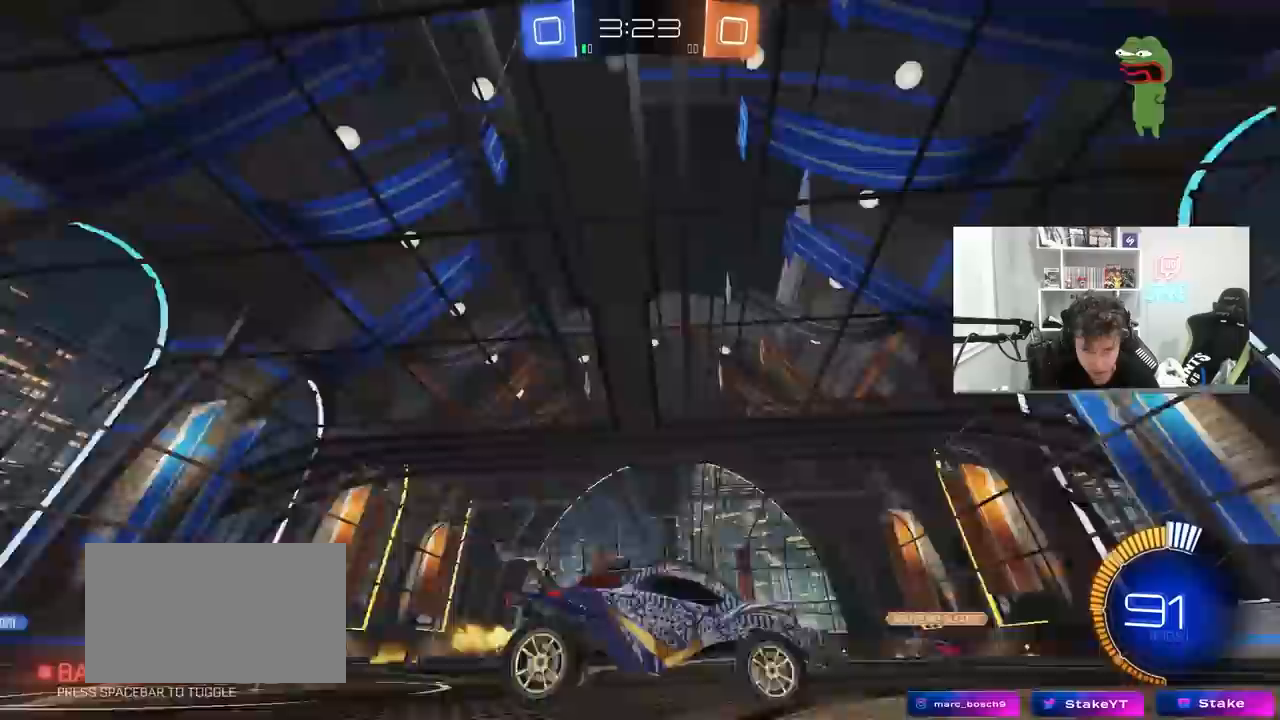
{"keys": ["w"], "mouse": [], "mouse_move": "still", "events": [[67, "space", "up"], [117, "d", "down"], [400, "d", "up"]]}
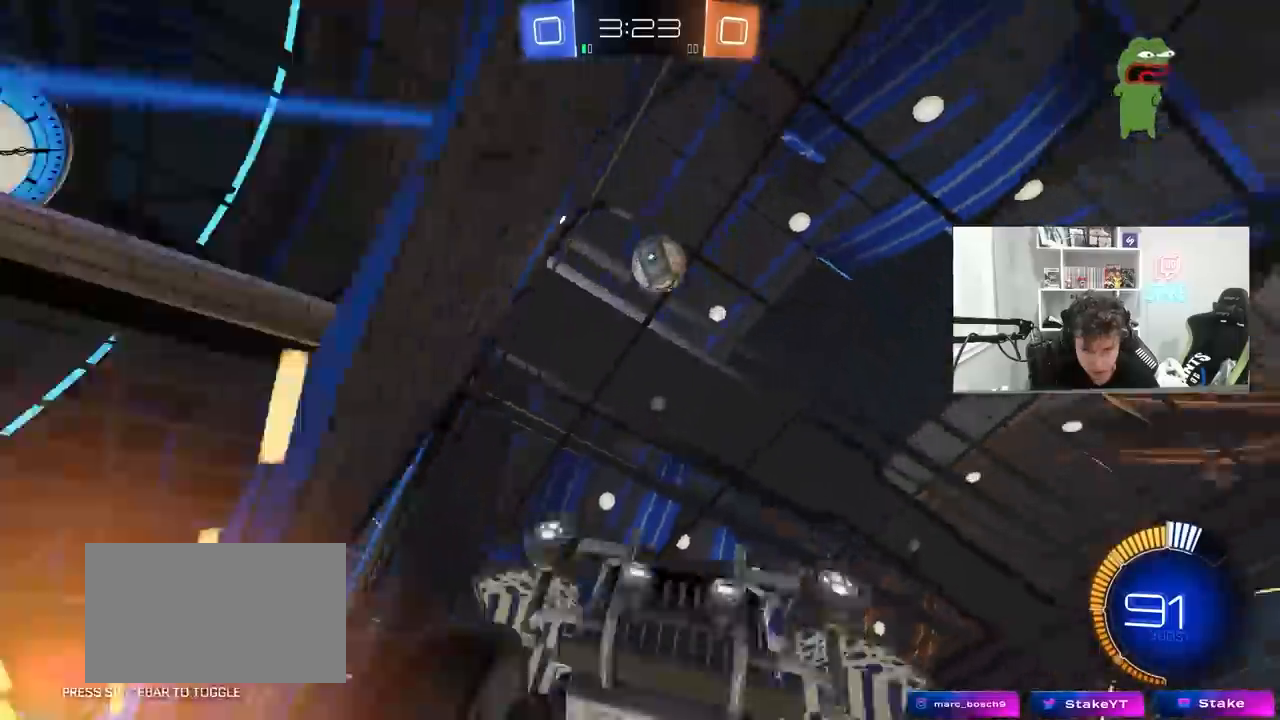
{"keys": ["d", "w"], "mouse": [], "mouse_move": "still", "events": [[133, "mouse_left", "down"], [283, "a", "down"], [383, "a", "up"], [417, "mouse_left", "up"], [467, "d", "down"]]}
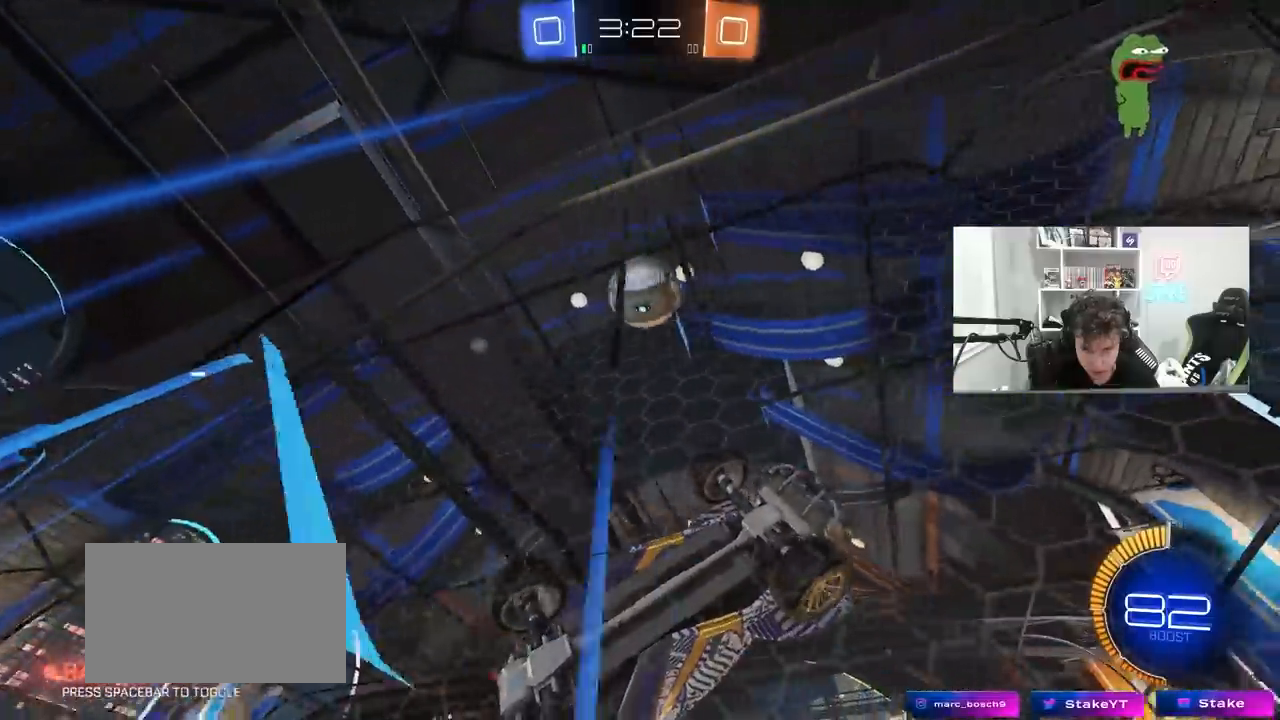
{"keys": ["a", "shift"], "mouse": [], "mouse_move": "still", "events": [[67, "d", "up"], [100, "w", "up"], [150, "a", "down"], [200, "w", "down"], [350, "s", "down"], [383, "w", "up"], [433, "s", "up"], [433, "shift", "down"]]}
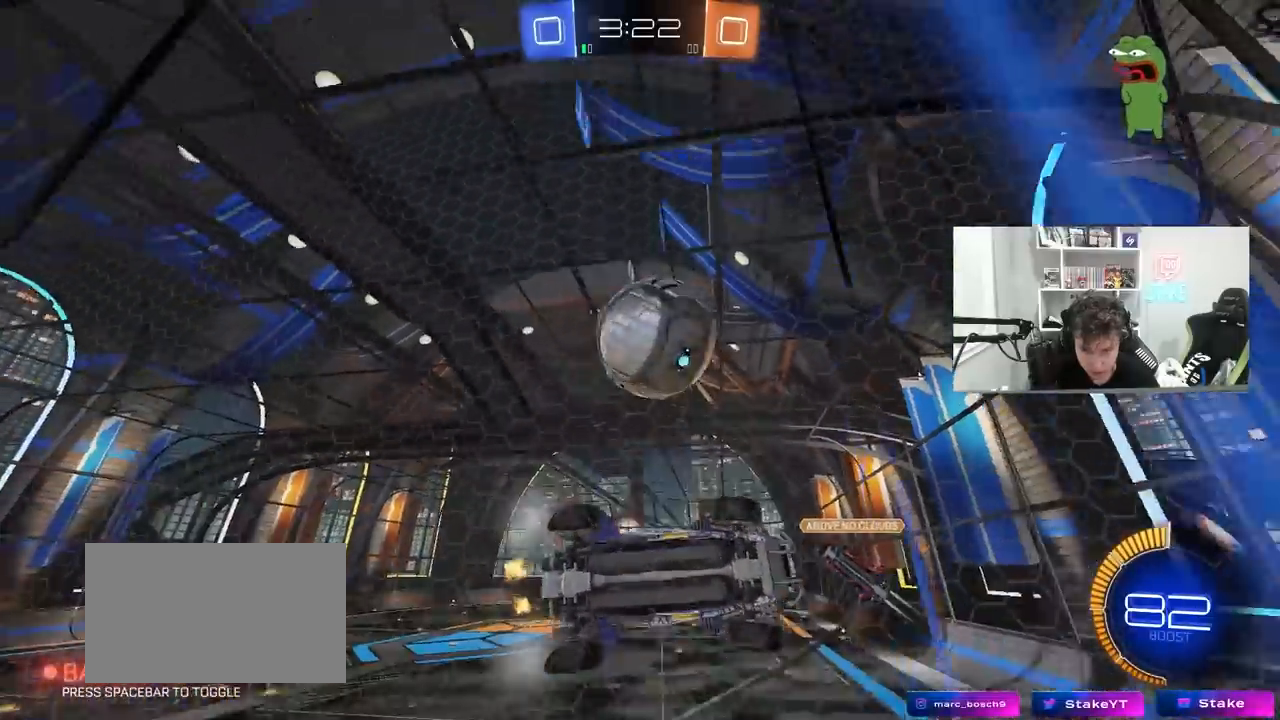
{"keys": ["a", "shift", "w"], "mouse": [], "mouse_move": "still", "events": [[33, "w", "down"], [167, "shift", "up"], [217, "a", "up"], [217, "d", "down"], [350, "d", "up"], [400, "a", "down"], [500, "shift", "down"]]}
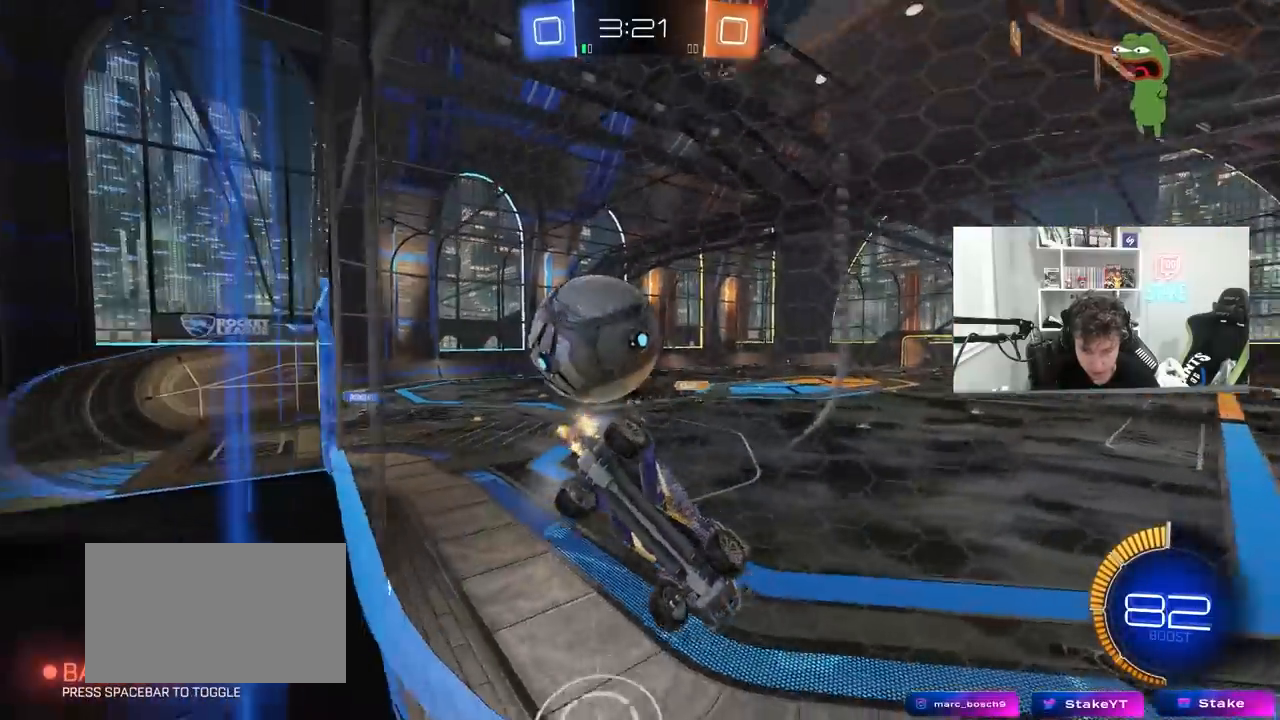
{"keys": ["d", "w"], "mouse": ["left"], "mouse_move": "down", "events": [[100, "shift", "up"], [333, "mouse_left", "down"], [367, "a", "up"], [467, "d", "down"]]}
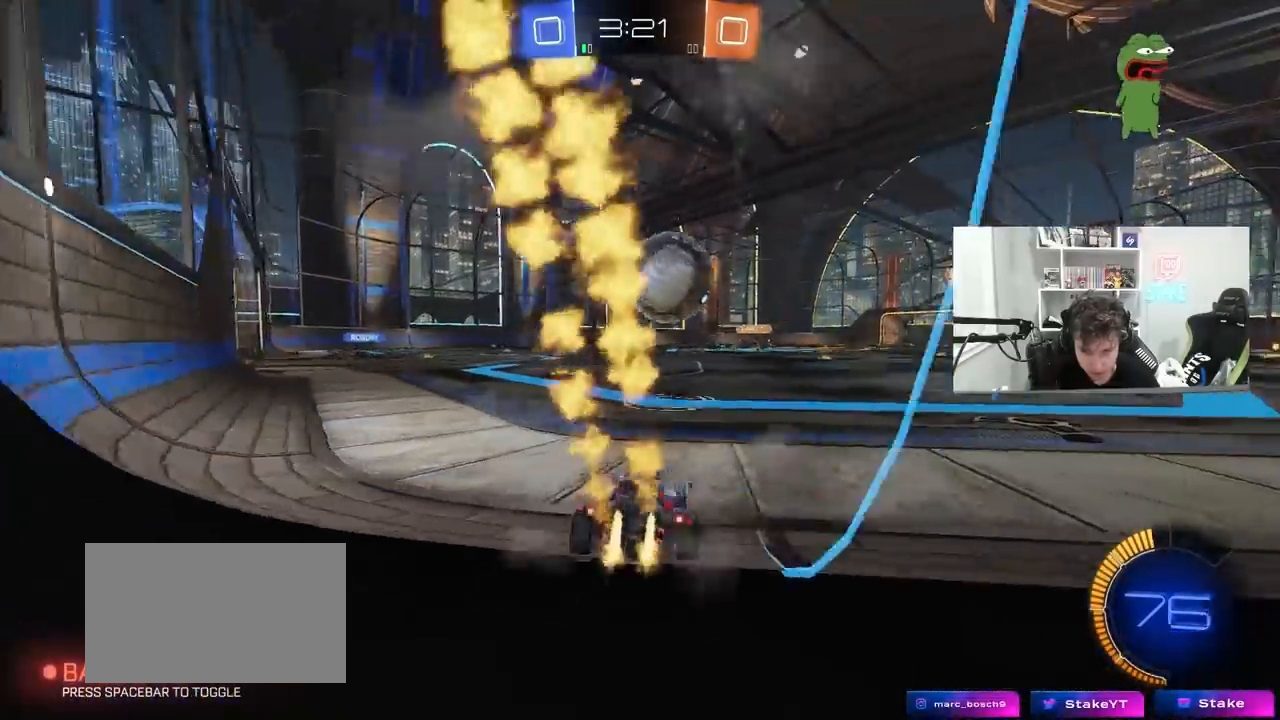
{"keys": ["d", "s"], "mouse": ["left", "right"], "mouse_move": "down", "events": [[67, "mouse_left", "up"], [150, "d", "up"], [250, "mouse_left", "down"], [250, "w", "up"], [300, "d", "down"], [300, "mouse_right", "down"], [333, "d", "up"], [383, "s", "down"], [433, "d", "down"]]}
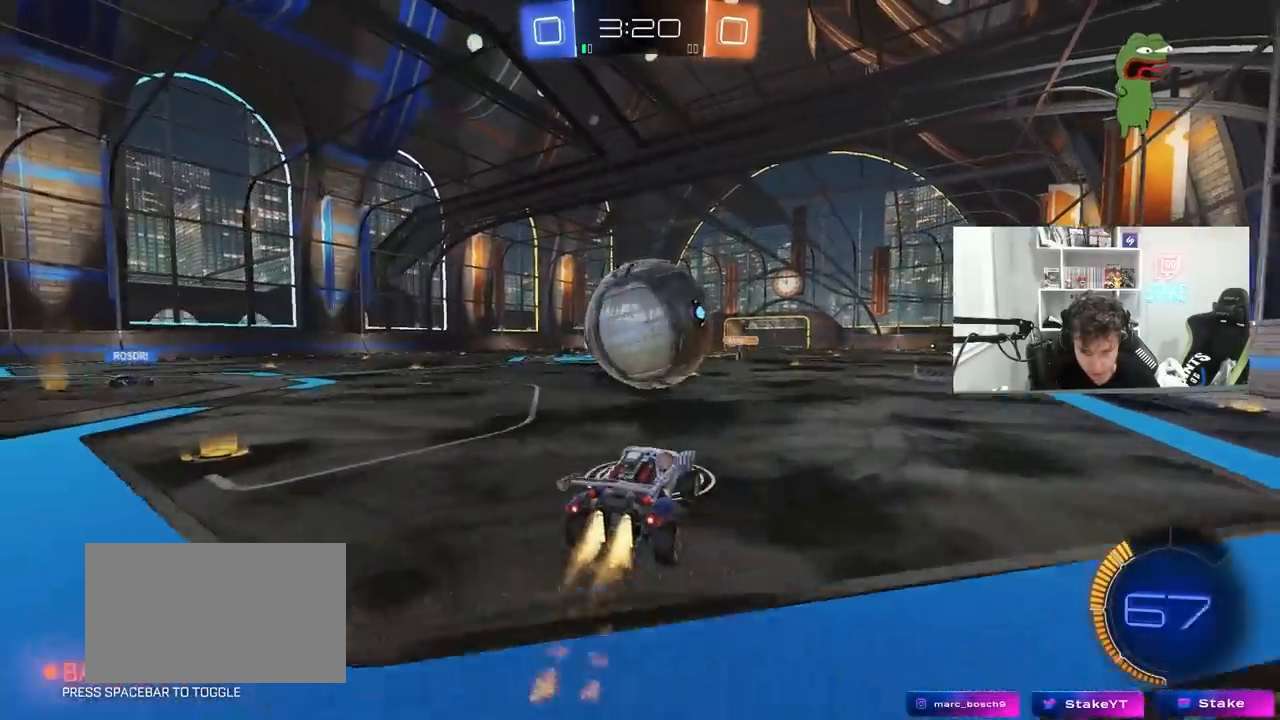
{"keys": ["a", "shift", "w"], "mouse": [], "mouse_move": "still", "events": [[33, "d", "up"], [33, "mouse_right", "up"], [33, "s", "up"], [167, "d", "down"], [167, "w", "down"], [317, "a", "down"], [317, "mouse_left", "up"], [350, "d", "up"], [500, "shift", "down"]]}
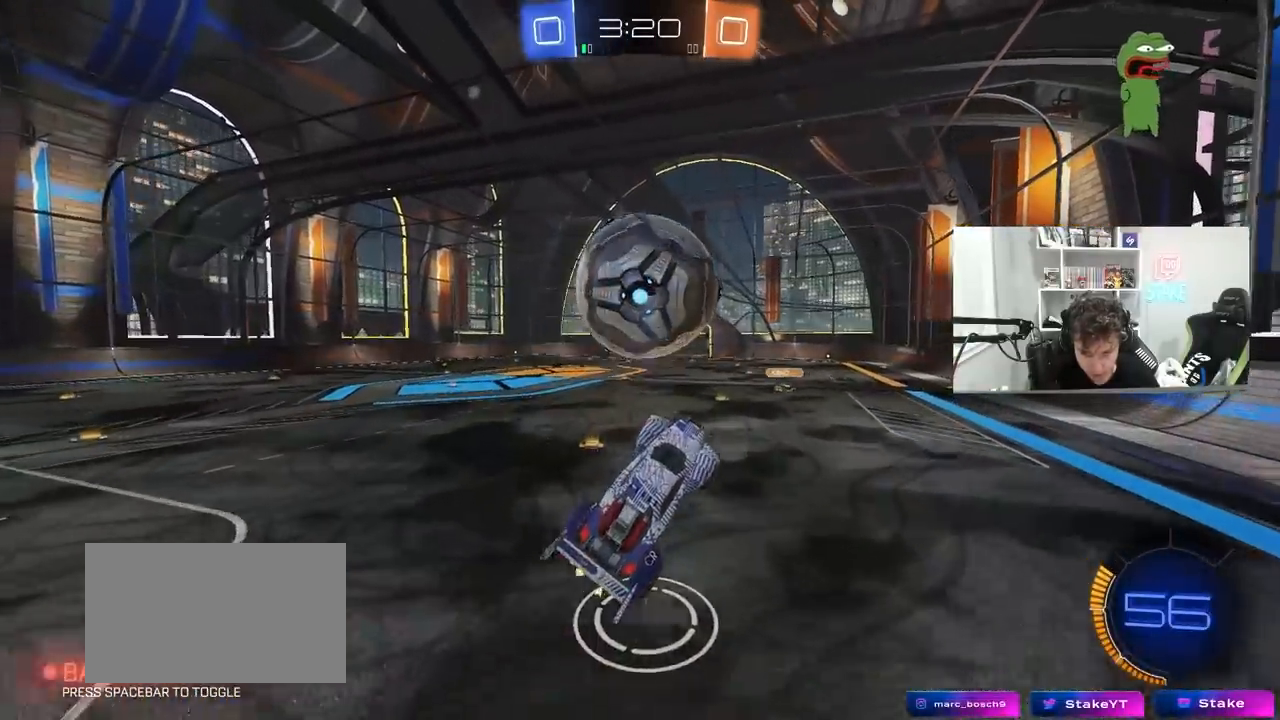
{"keys": [], "mouse": [], "mouse_move": "still", "events": [[50, "shift", "up"], [233, "a", "up"], [233, "w", "up"], [283, "d", "down"], [333, "d", "up"]]}
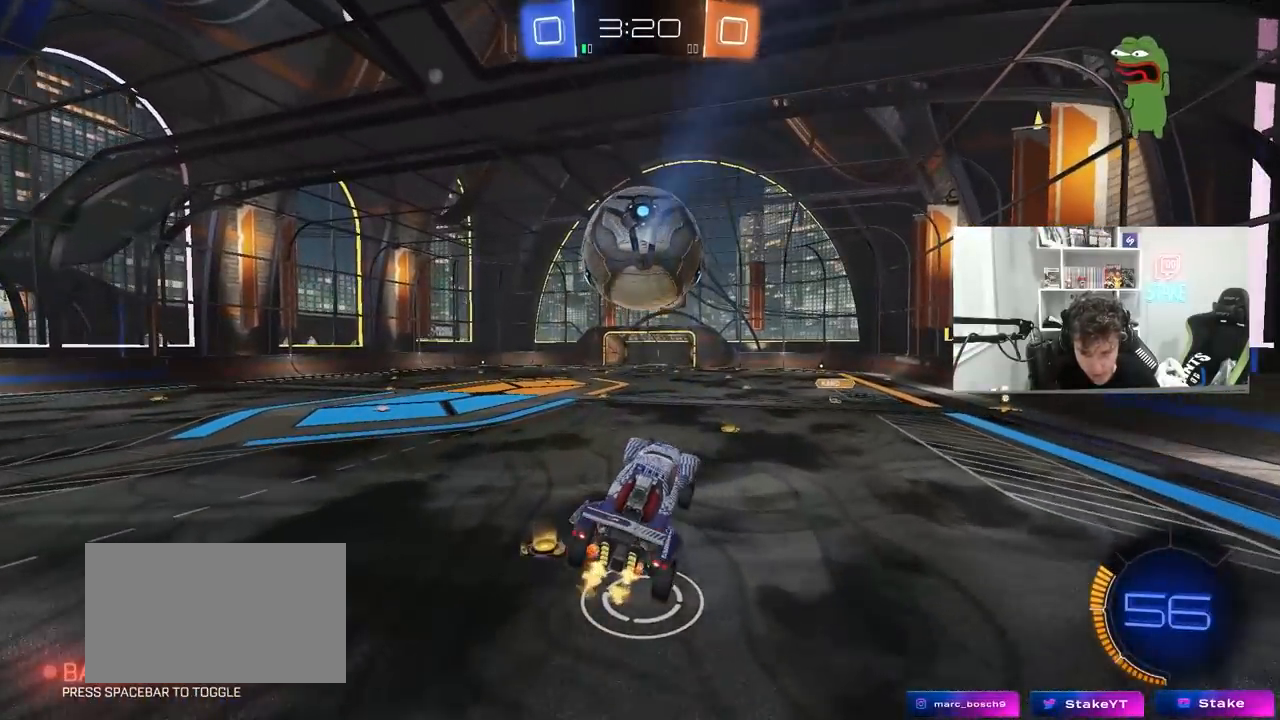
{"keys": [], "mouse": [], "mouse_move": "still", "events": [[33, "mouse_left", "down"], [67, "s", "down"], [150, "d", "down"], [200, "d", "up"], [200, "mouse_left", "up"], [250, "s", "up"]]}
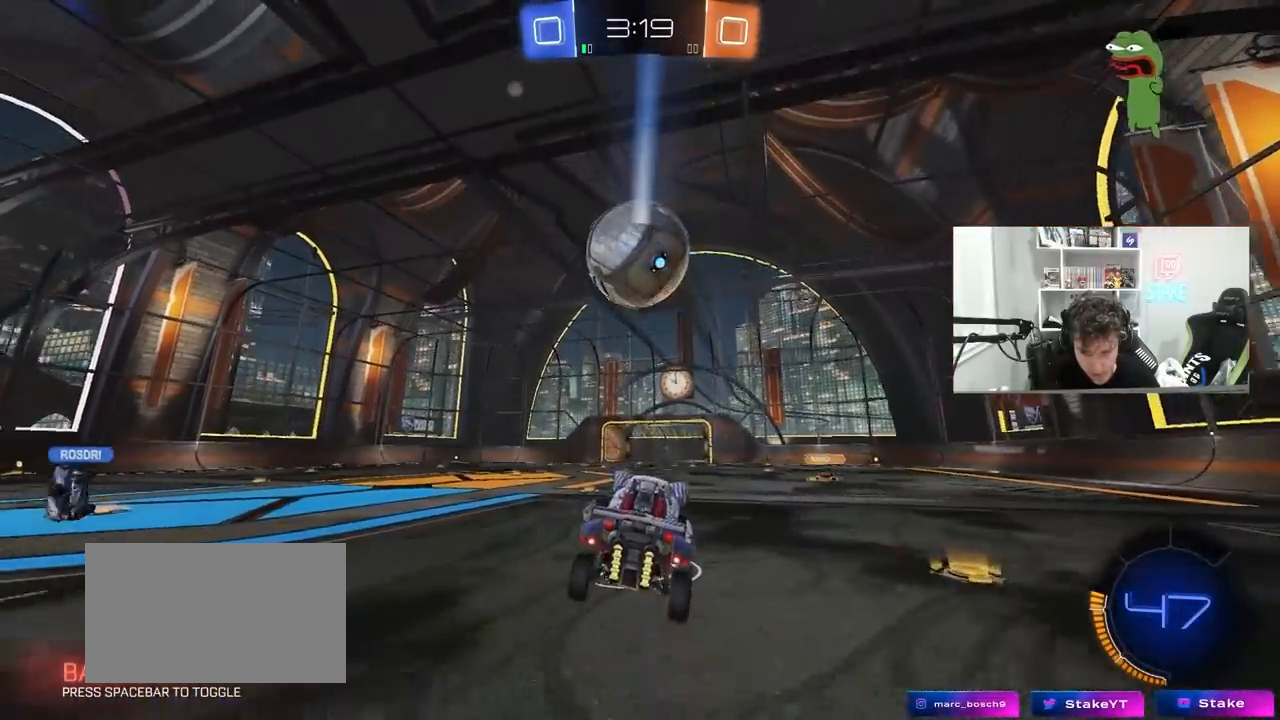
{"keys": ["d"], "mouse": [], "mouse_move": "down-right", "events": [[167, "a", "down"], [167, "w", "down"], [267, "a", "up"], [317, "w", "up"], [350, "mouse_right", "down"], [400, "a", "down"], [450, "mouse_right", "up"], [500, "a", "up"], [500, "d", "down"]]}
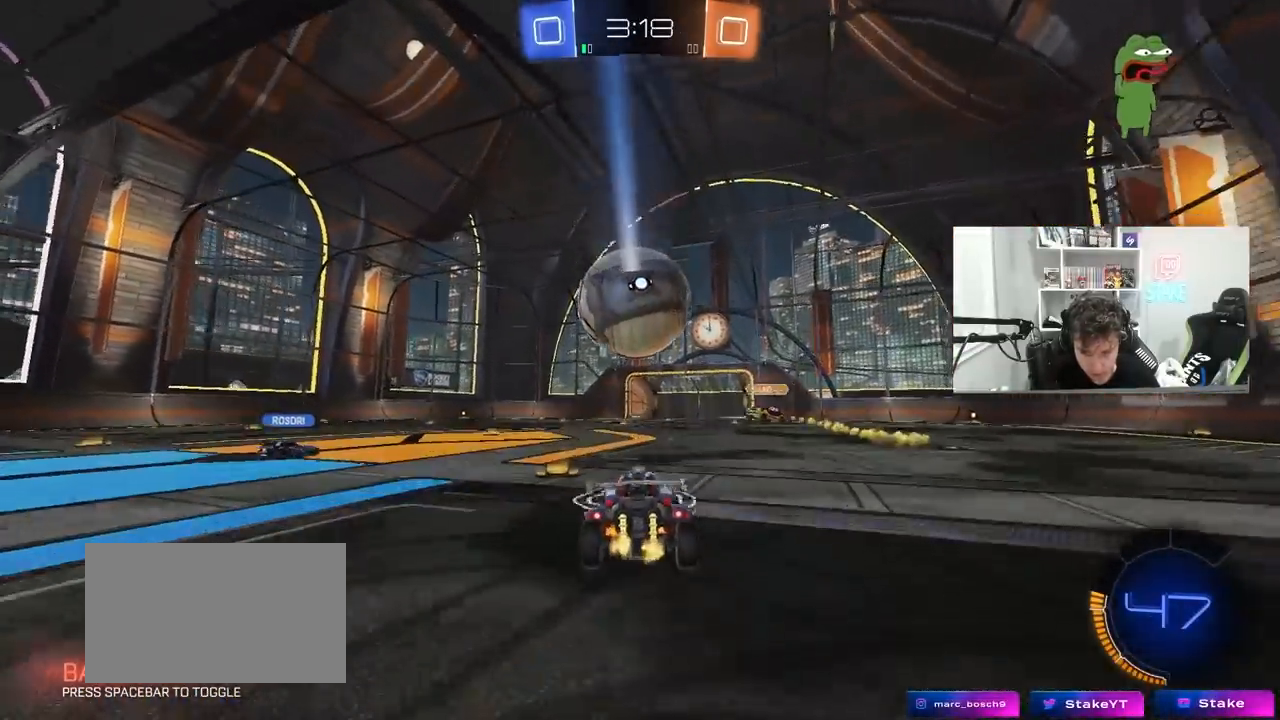
{"keys": ["a", "s", "shift"], "mouse": [], "mouse_move": "still", "events": [[50, "s", "down"], [83, "d", "up"], [83, "s", "up"], [133, "a", "down"], [133, "shift", "down"], [183, "w", "down"], [233, "mouse_right", "down"], [333, "s", "down"], [383, "mouse_right", "up"], [383, "w", "up"]]}
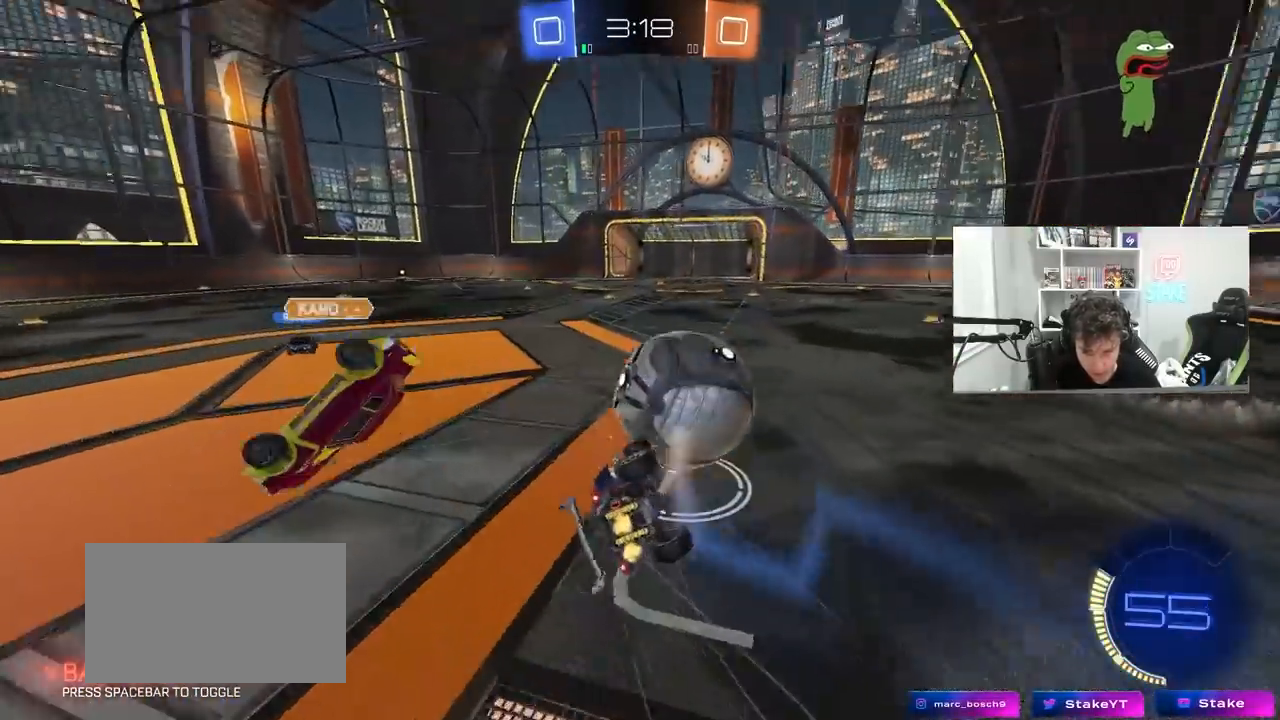
{"keys": ["a", "s"], "mouse": ["left"], "mouse_move": "still", "events": [[67, "s", "up"], [117, "s", "down"], [150, "mouse_left", "down"], [483, "shift", "up"]]}
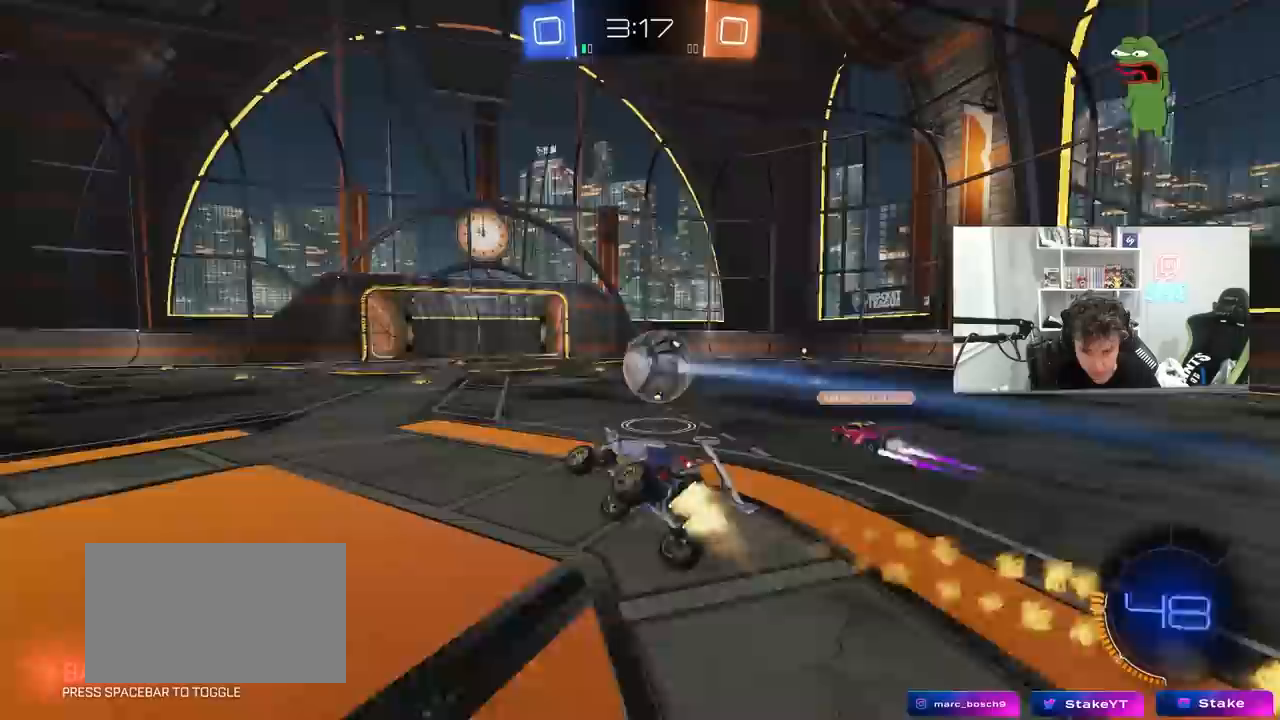
{"keys": ["w"], "mouse": ["left"], "mouse_move": "still", "events": [[83, "a", "up"], [133, "s", "up"], [367, "d", "down"], [367, "w", "down"], [500, "d", "up"]]}
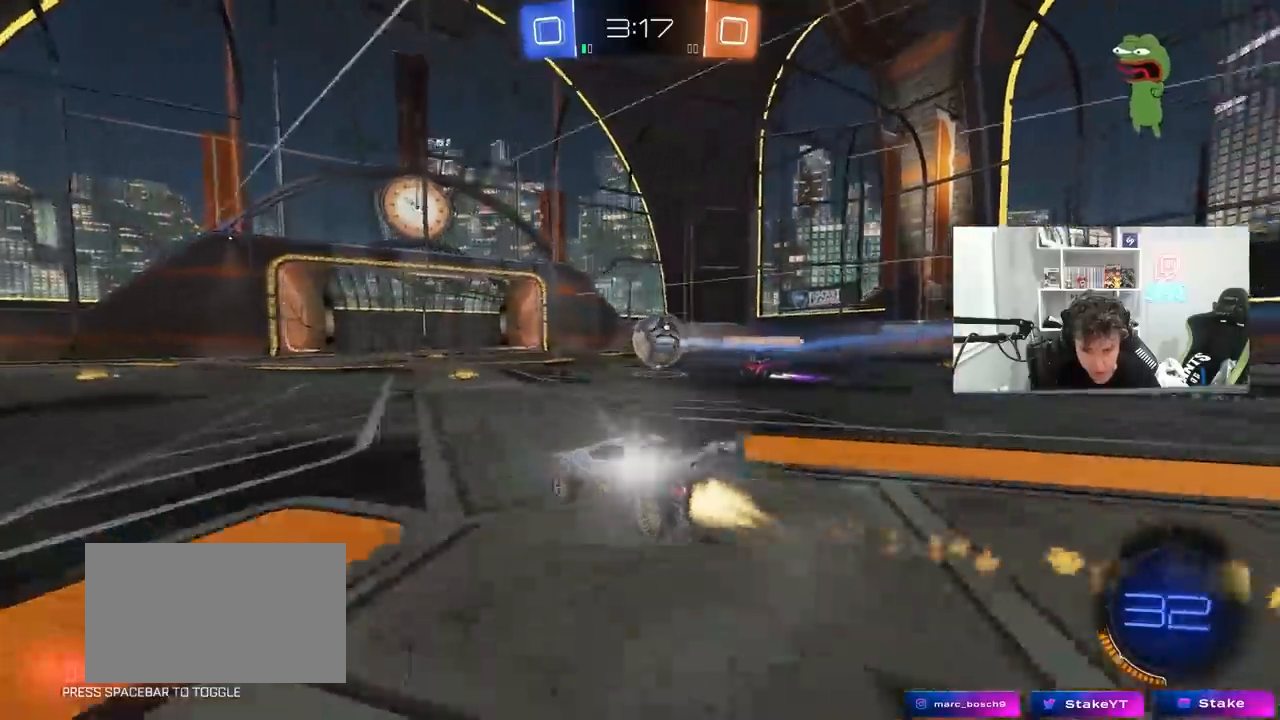
{"keys": [], "mouse": [], "mouse_move": "still", "events": [[133, "d", "down"], [233, "mouse_left", "up"], [283, "d", "up"], [367, "a", "down"], [417, "a", "up"], [467, "w", "up"]]}
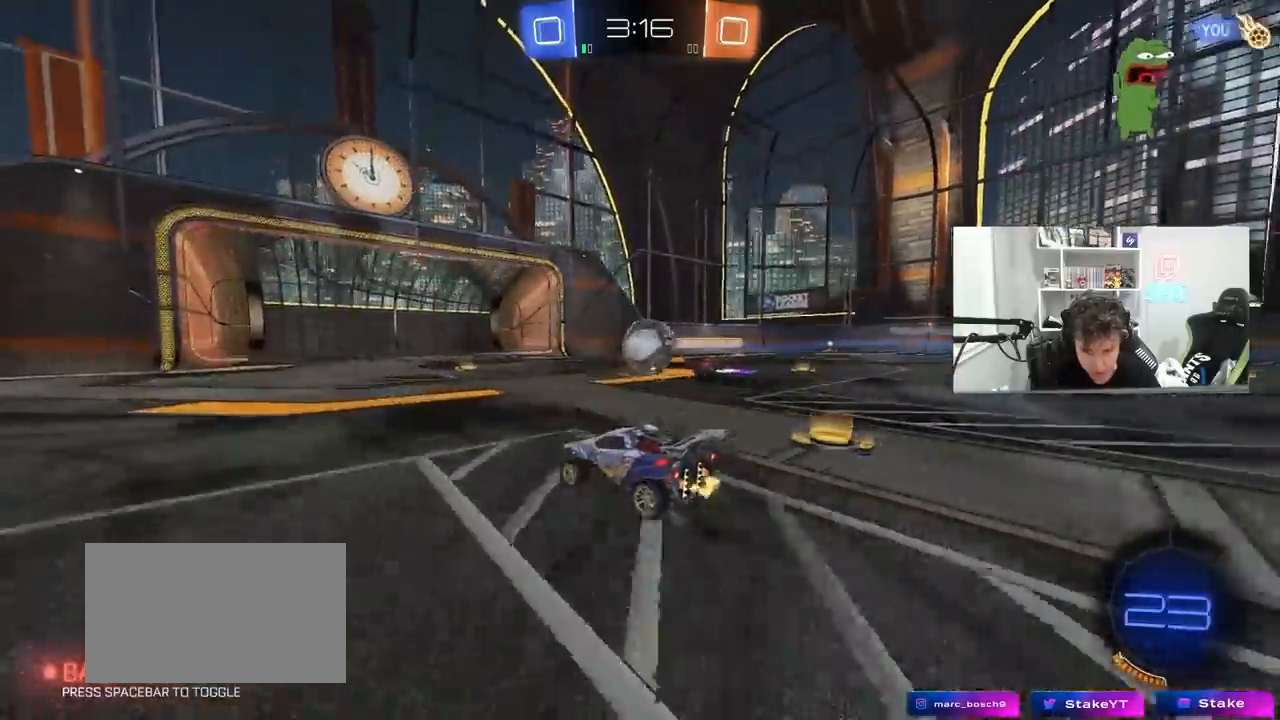
{"keys": [], "mouse": [], "mouse_move": "still", "events": [[67, "mouse_left", "down"], [117, "mouse_right", "down"], [200, "d", "down"], [200, "s", "down"], [250, "d", "up"], [250, "mouse_left", "up"], [250, "mouse_right", "up"], [300, "d", "down"], [300, "s", "up"], [333, "d", "up"]]}
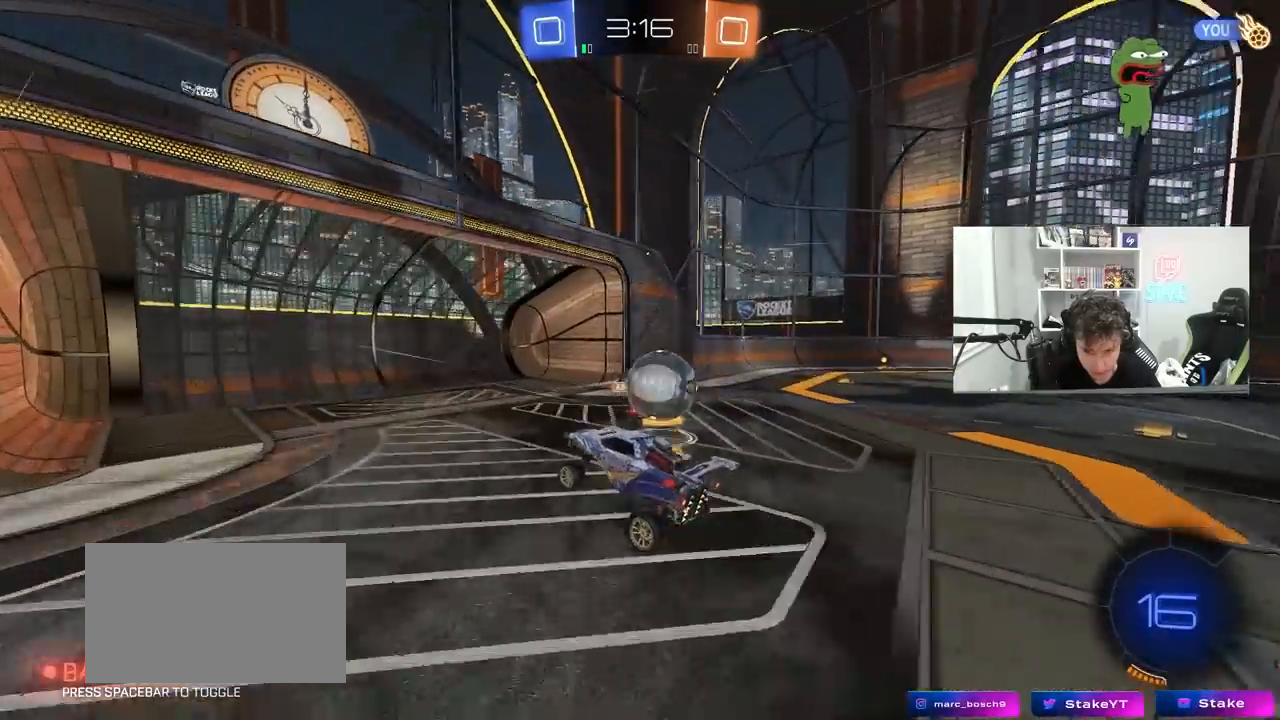
{"keys": ["d", "shift"], "mouse": [], "mouse_move": "up-right", "events": [[33, "d", "down"], [83, "mouse_right", "down"], [83, "shift", "down"], [217, "mouse_right", "up"]]}
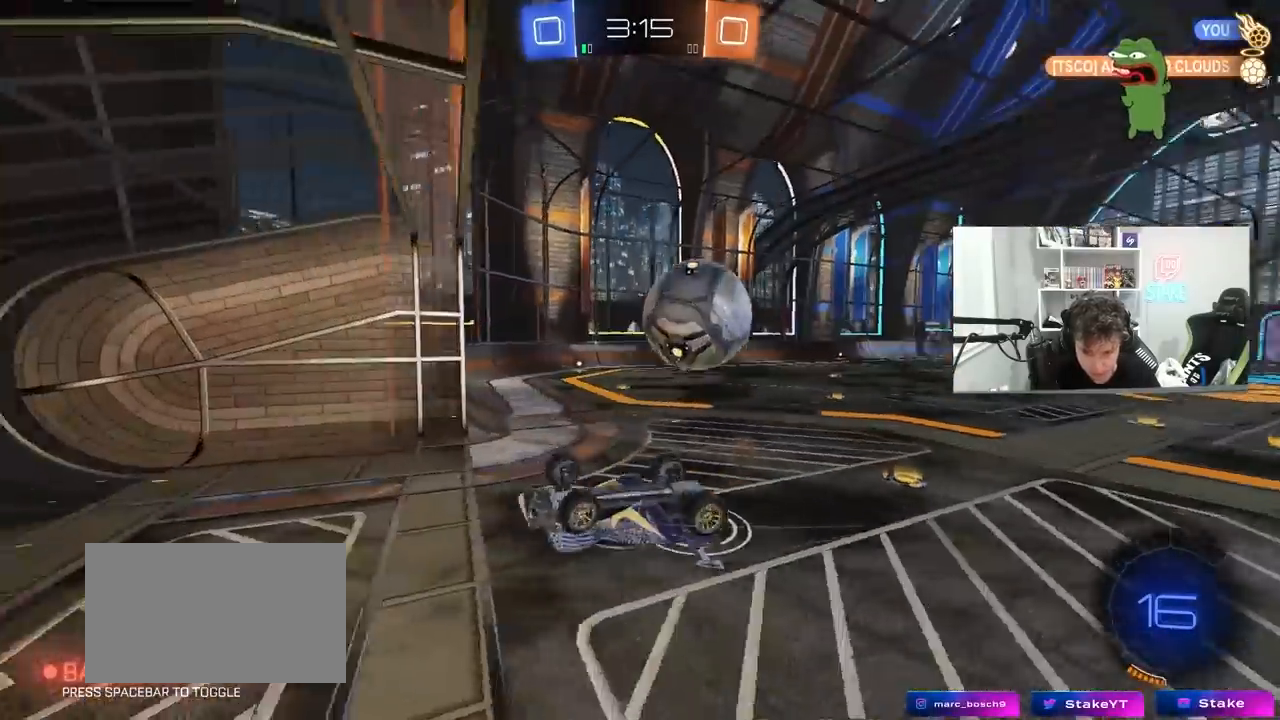
{"keys": ["d", "shift", "w"], "mouse": [], "mouse_move": "still", "events": [[333, "w", "down"]]}
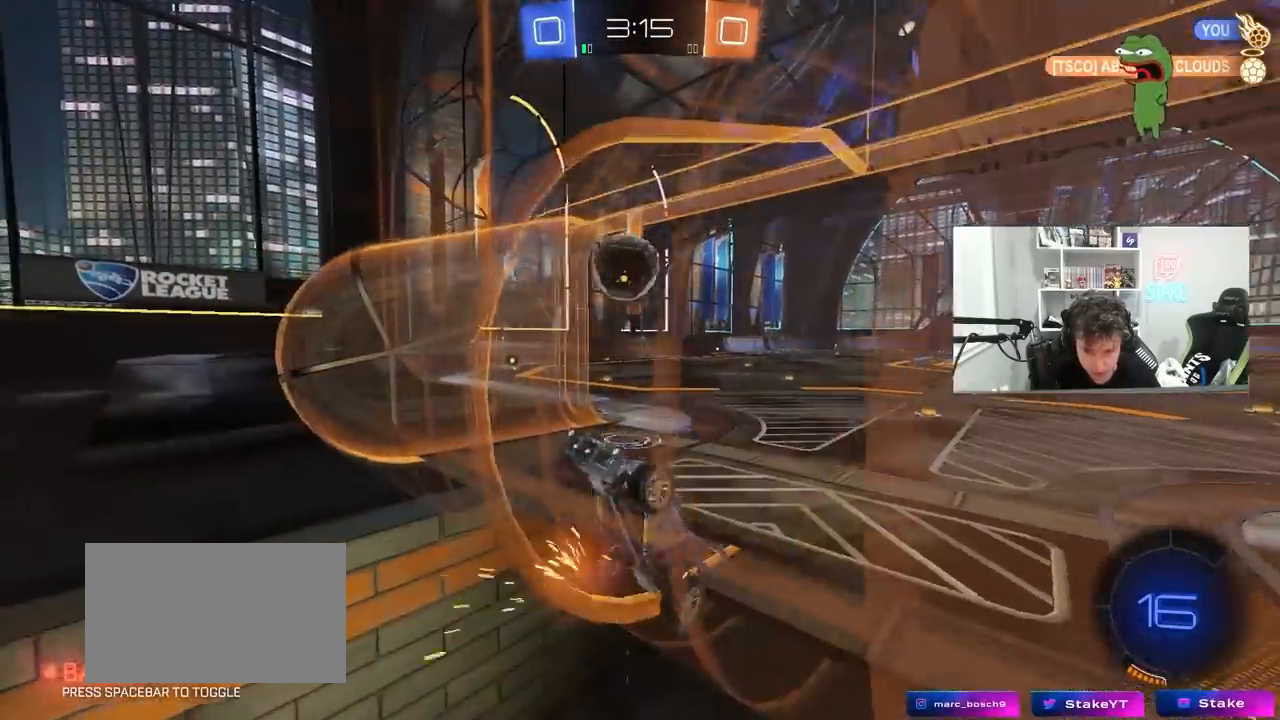
{"keys": ["w"], "mouse": [], "mouse_move": "still", "events": [[67, "shift", "up"], [350, "d", "up"]]}
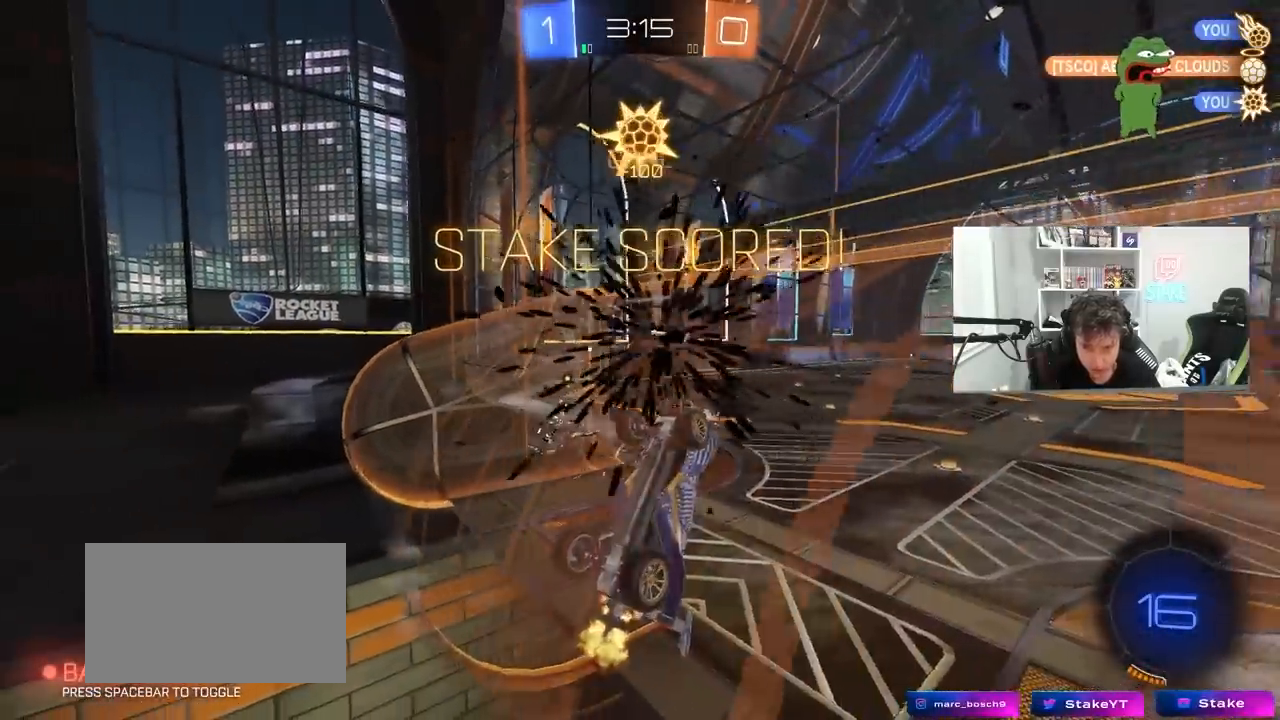
{"keys": ["d", "w"], "mouse": ["left"], "mouse_move": "still", "events": [[167, "mouse_left", "down"], [400, "d", "down"]]}